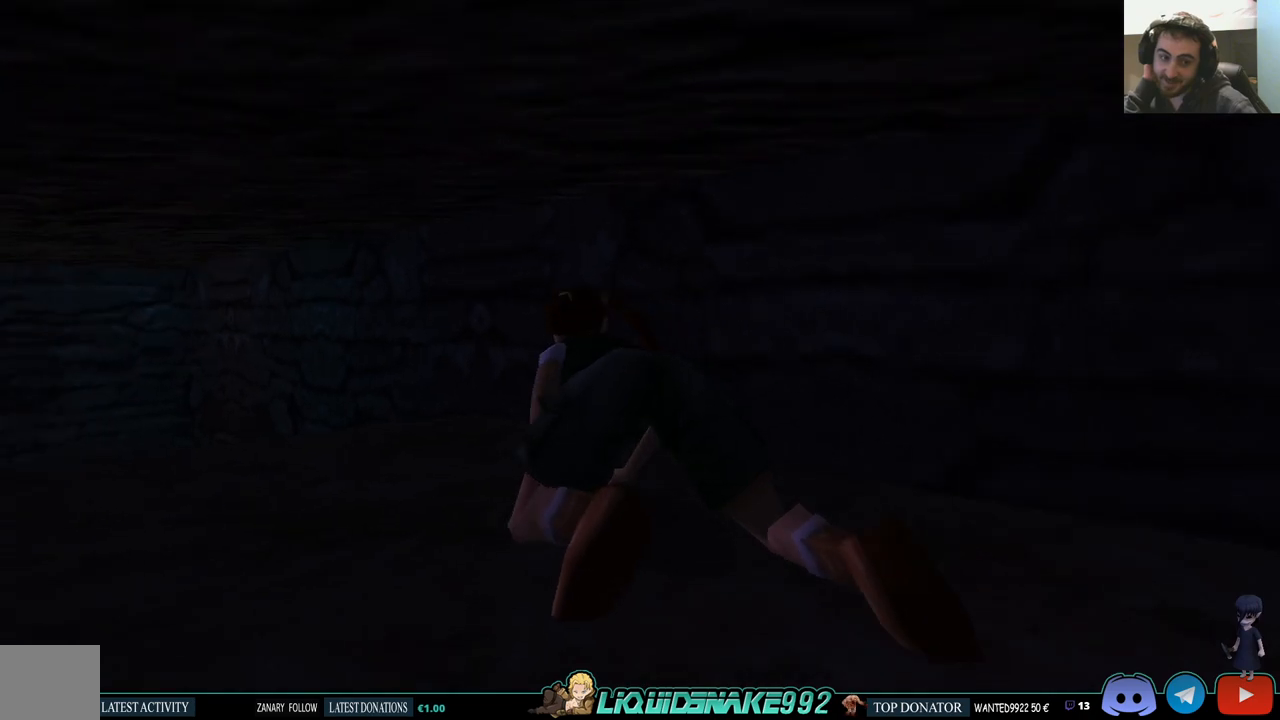
Gameplay with a controller (PlayStation layout); each line is a JSON object with the inputs held at the frame after it (dt_ms = milliseconds from this image to that frame). "events" lists button and stick changes between this image and that frame as [ms after this image, input, new state], when the widget could be followed in between.
{"dt_ms": 500, "buttons": ["DPAD_UP", "DPAD_LEFT"], "left_stick": "center", "right_stick": "center", "events": []}
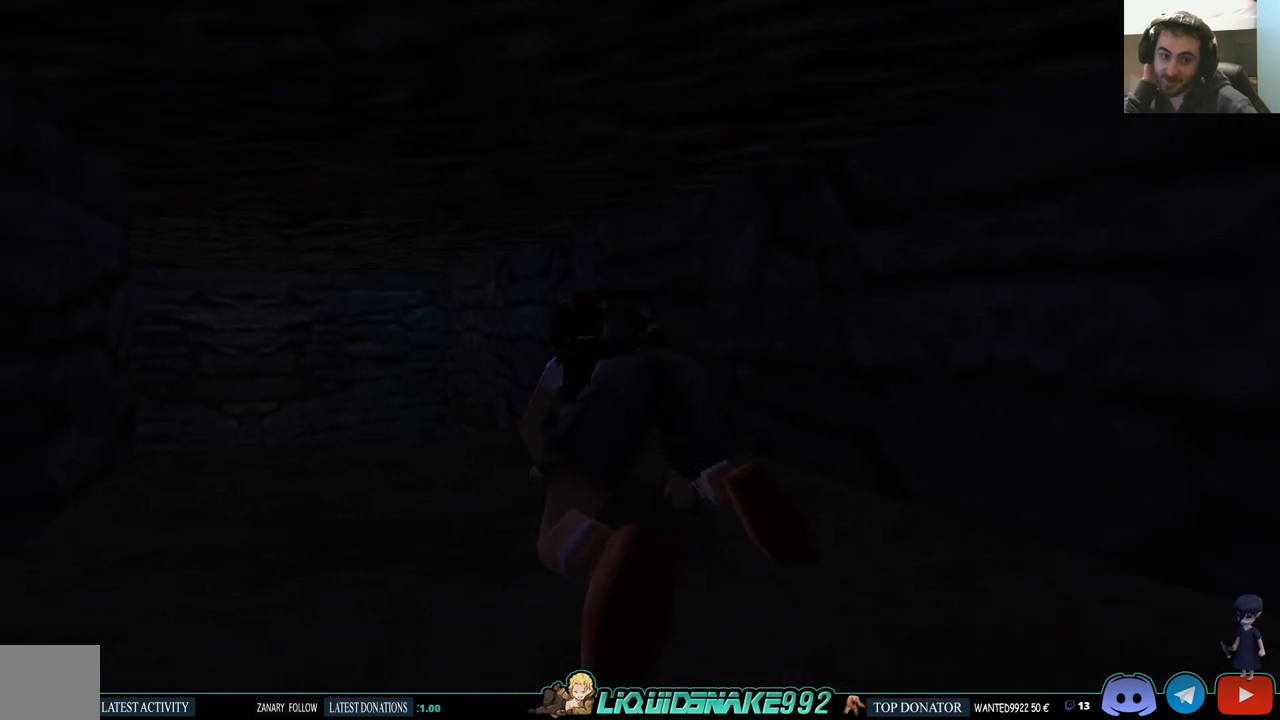
{"dt_ms": 500, "buttons": ["DPAD_UP", "DPAD_LEFT"], "left_stick": "center", "right_stick": "center", "events": []}
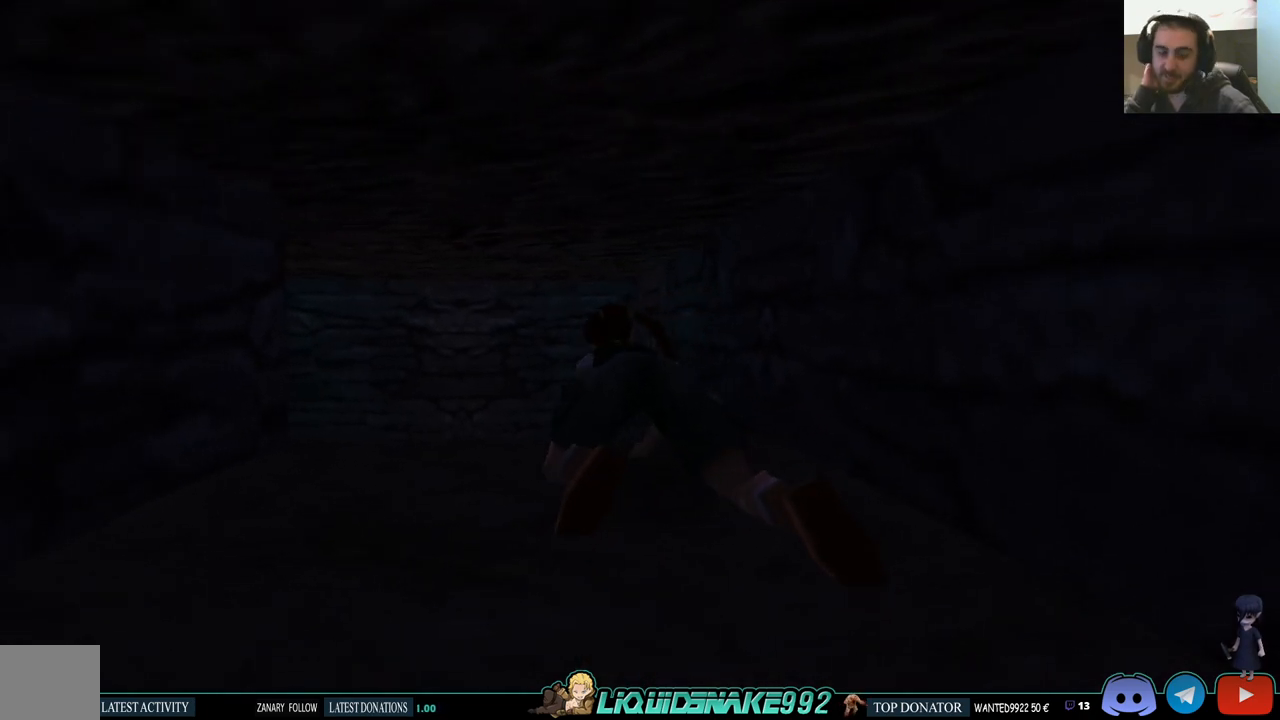
{"dt_ms": 500, "buttons": ["DPAD_UP"], "left_stick": "center", "right_stick": "center", "events": [[117, "DPAD_LEFT", "up"]]}
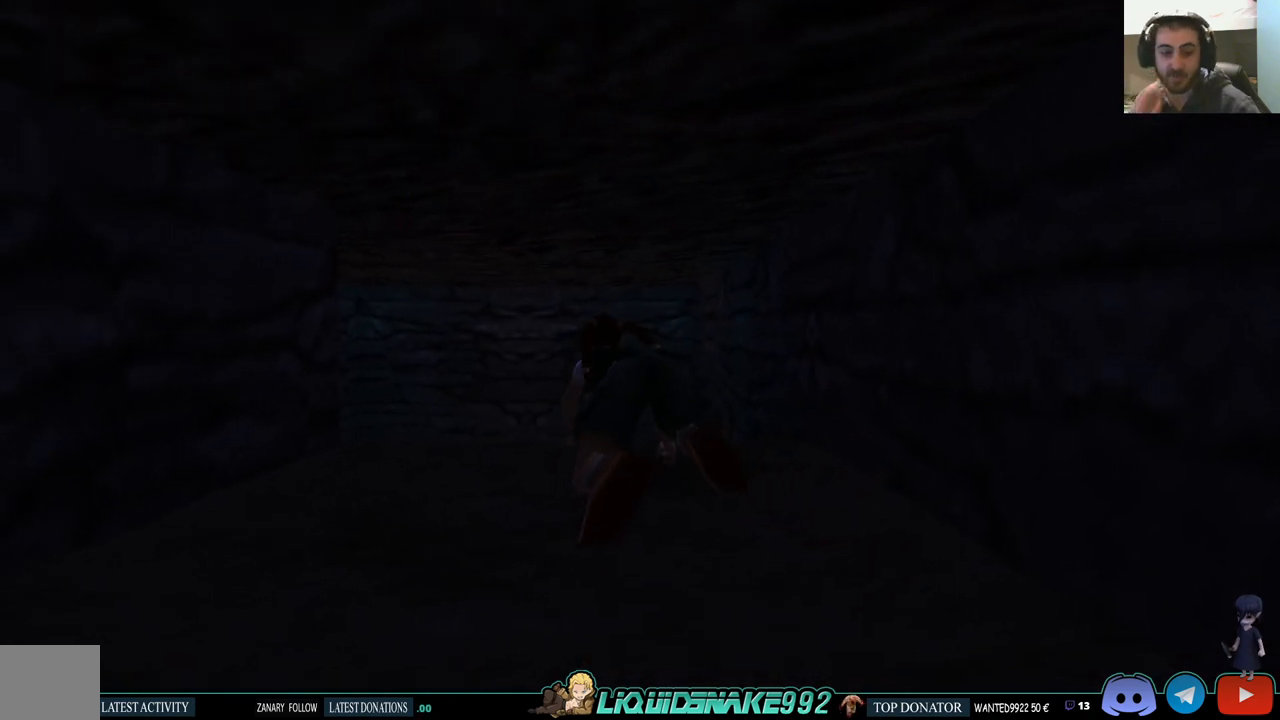
{"dt_ms": 500, "buttons": ["DPAD_UP", "DPAD_LEFT"], "left_stick": "center", "right_stick": "center", "events": [[400, "DPAD_LEFT", "down"]]}
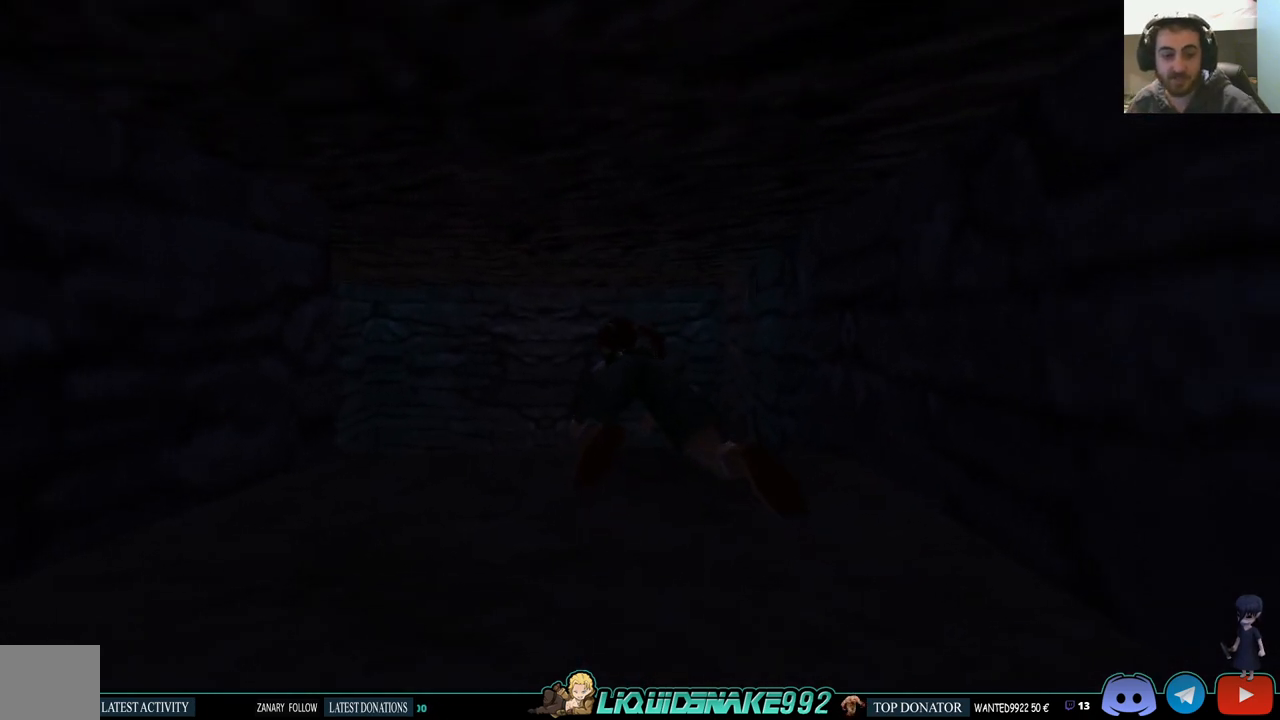
{"dt_ms": 500, "buttons": ["DPAD_UP", "DPAD_LEFT"], "left_stick": "center", "right_stick": "center", "events": []}
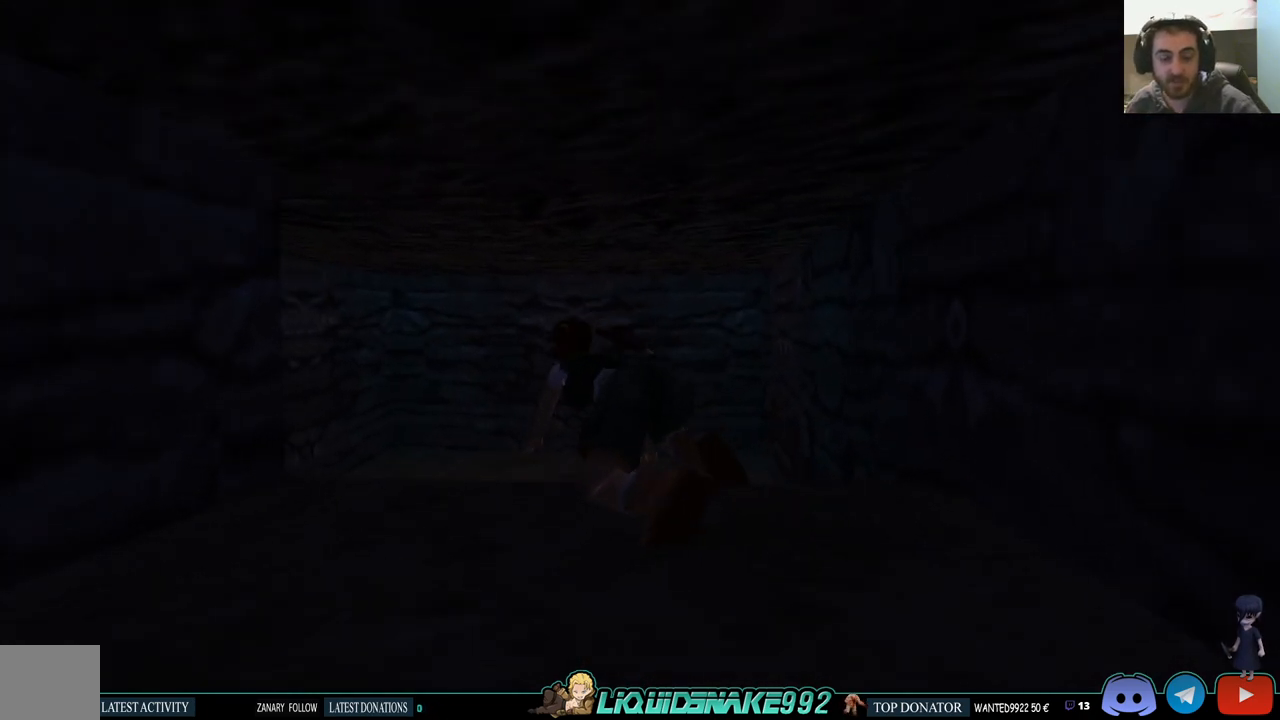
{"dt_ms": 500, "buttons": ["DPAD_UP"], "left_stick": "center", "right_stick": "center", "events": [[167, "DPAD_LEFT", "up"]]}
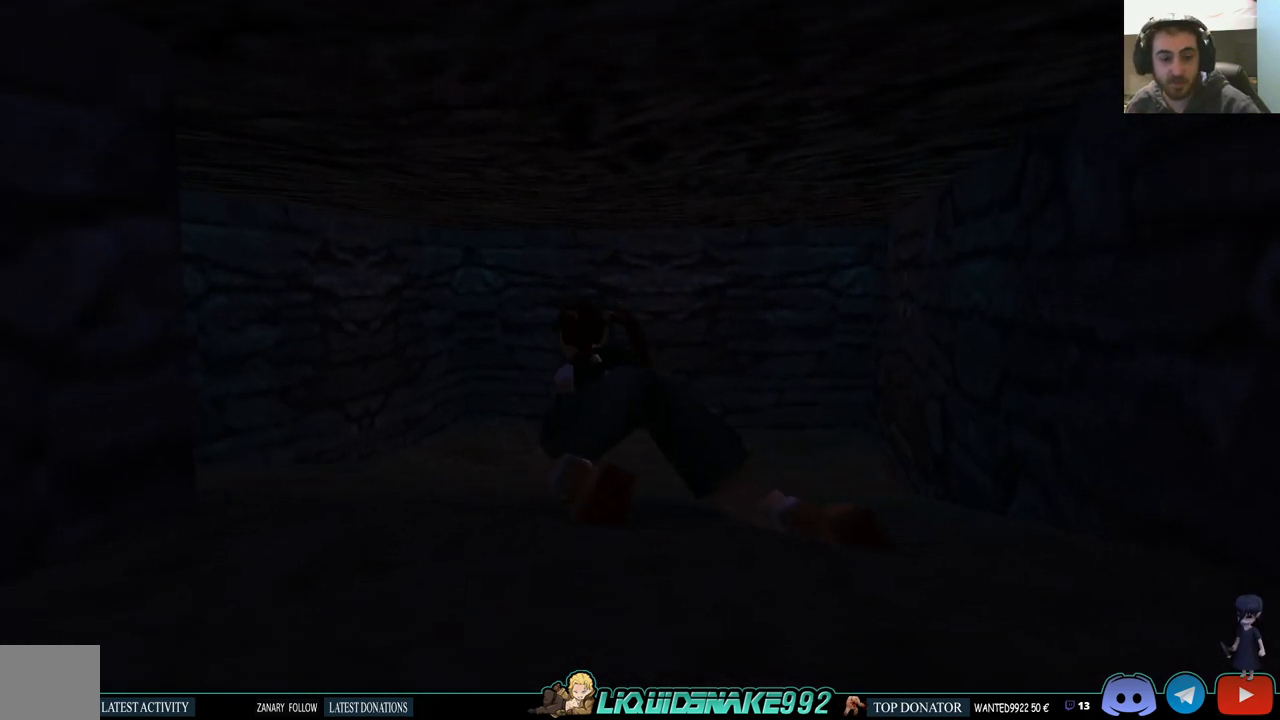
{"dt_ms": 500, "buttons": ["DPAD_UP"], "left_stick": "center", "right_stick": "center", "events": []}
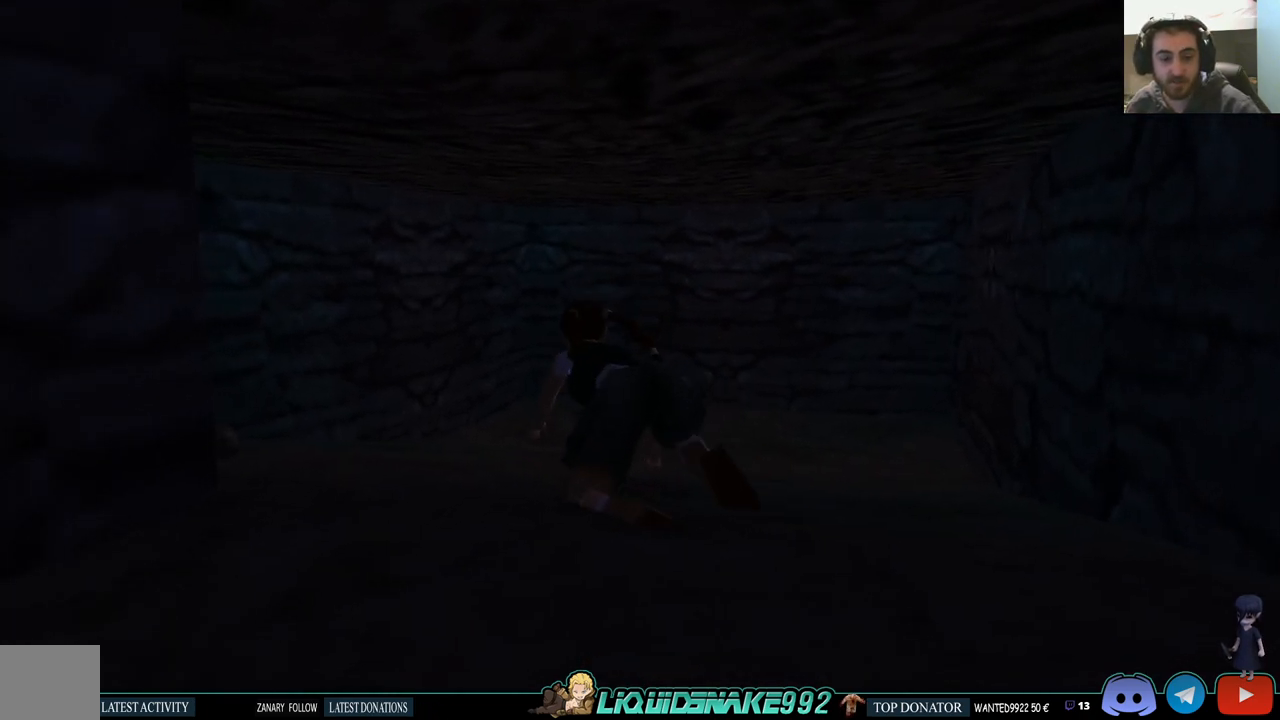
{"dt_ms": 500, "buttons": ["DPAD_UP", "DPAD_LEFT"], "left_stick": "center", "right_stick": "center", "events": [[333, "DPAD_LEFT", "down"]]}
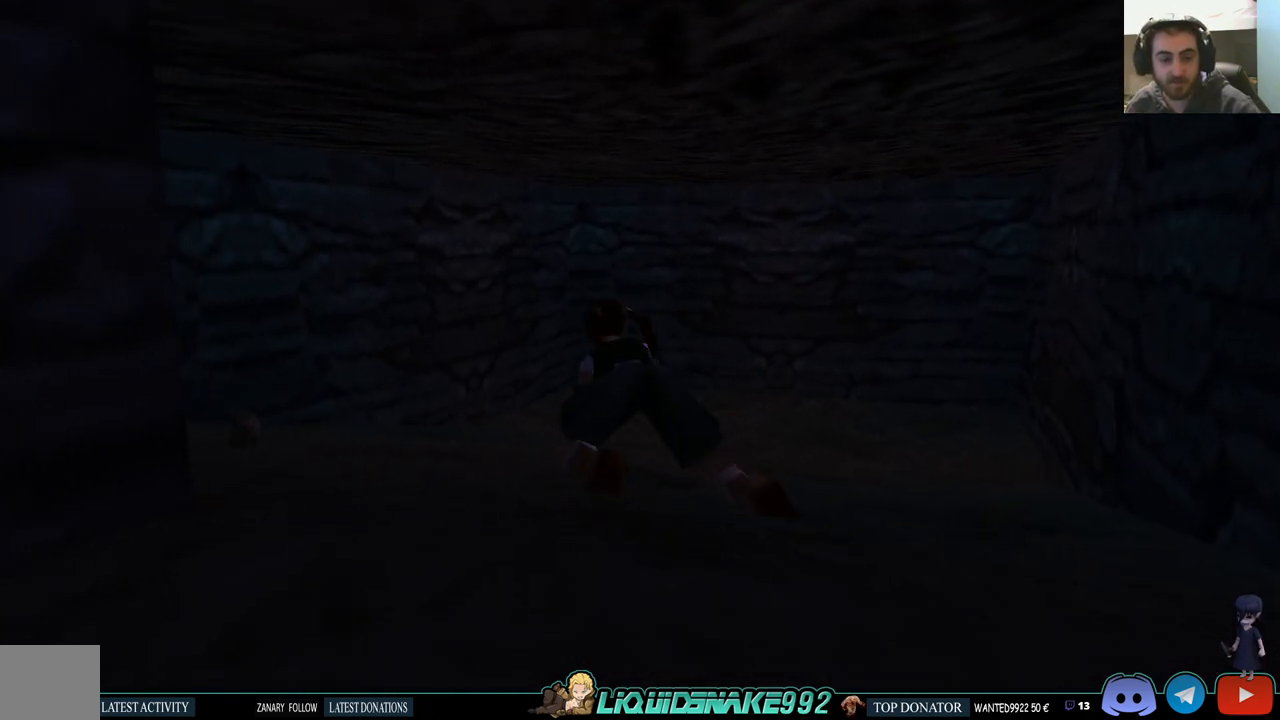
{"dt_ms": 500, "buttons": ["DPAD_LEFT"], "left_stick": "center", "right_stick": "center", "events": [[433, "DPAD_UP", "up"]]}
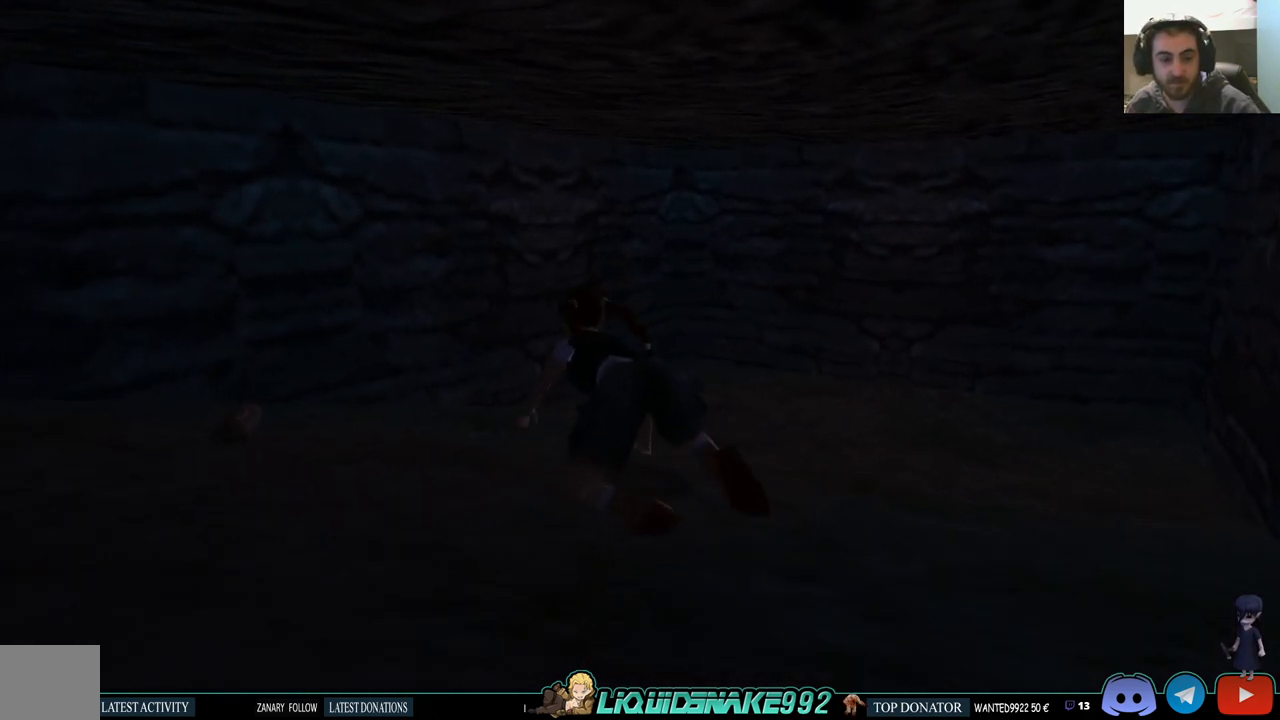
{"dt_ms": 500, "buttons": [], "left_stick": "center", "right_stick": "center", "events": [[250, "DPAD_LEFT", "up"]]}
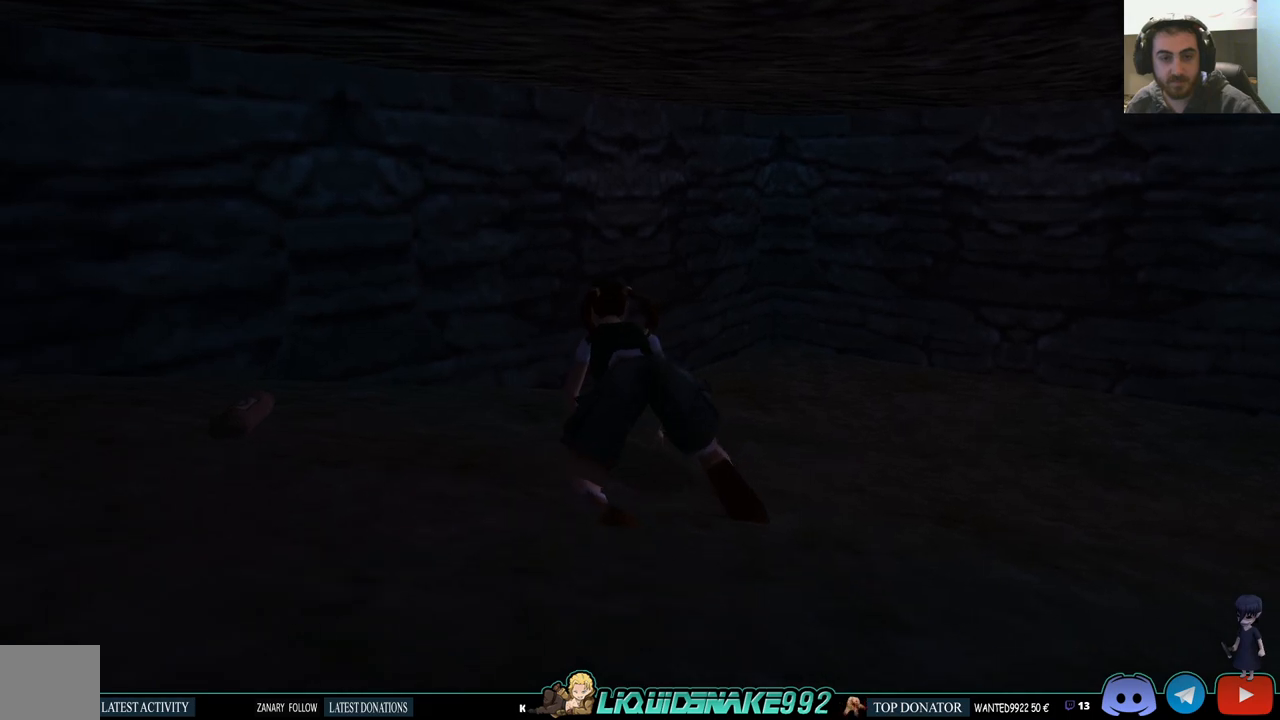
{"dt_ms": 500, "buttons": [], "left_stick": "center", "right_stick": "center", "events": []}
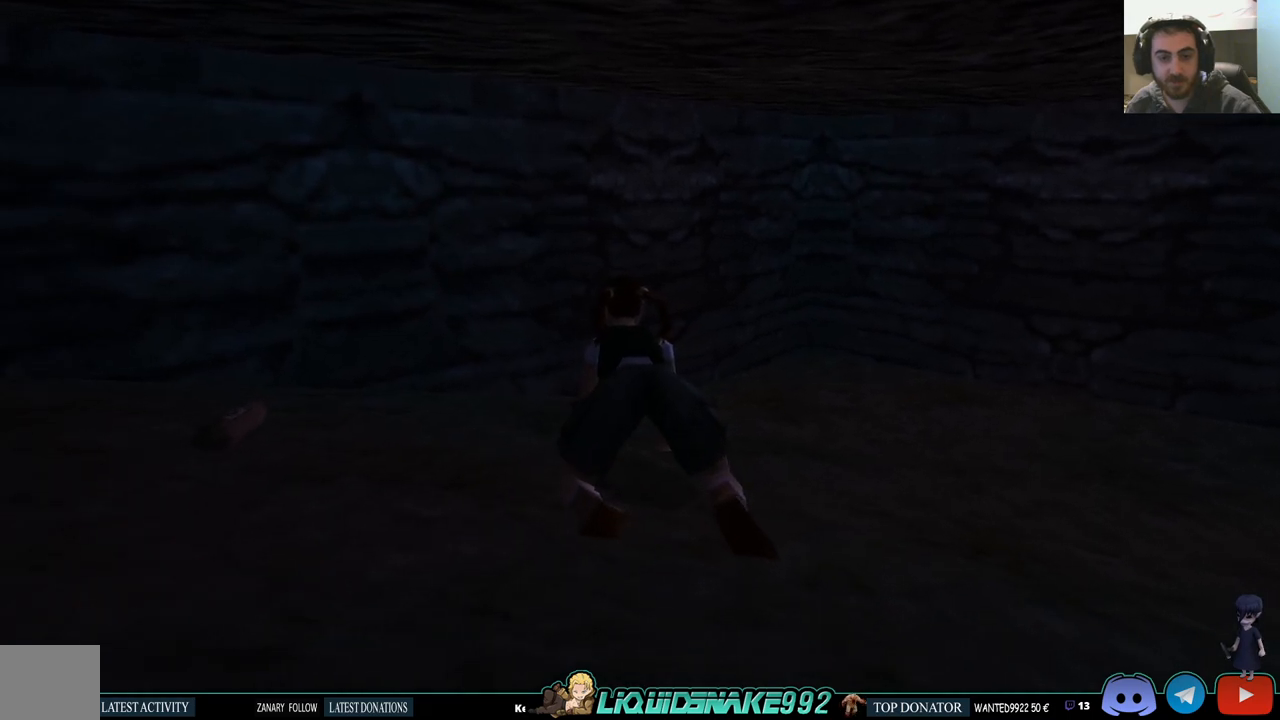
{"dt_ms": 500, "buttons": ["DPAD_LEFT"], "left_stick": "center", "right_stick": "center", "events": [[150, "DPAD_LEFT", "down"]]}
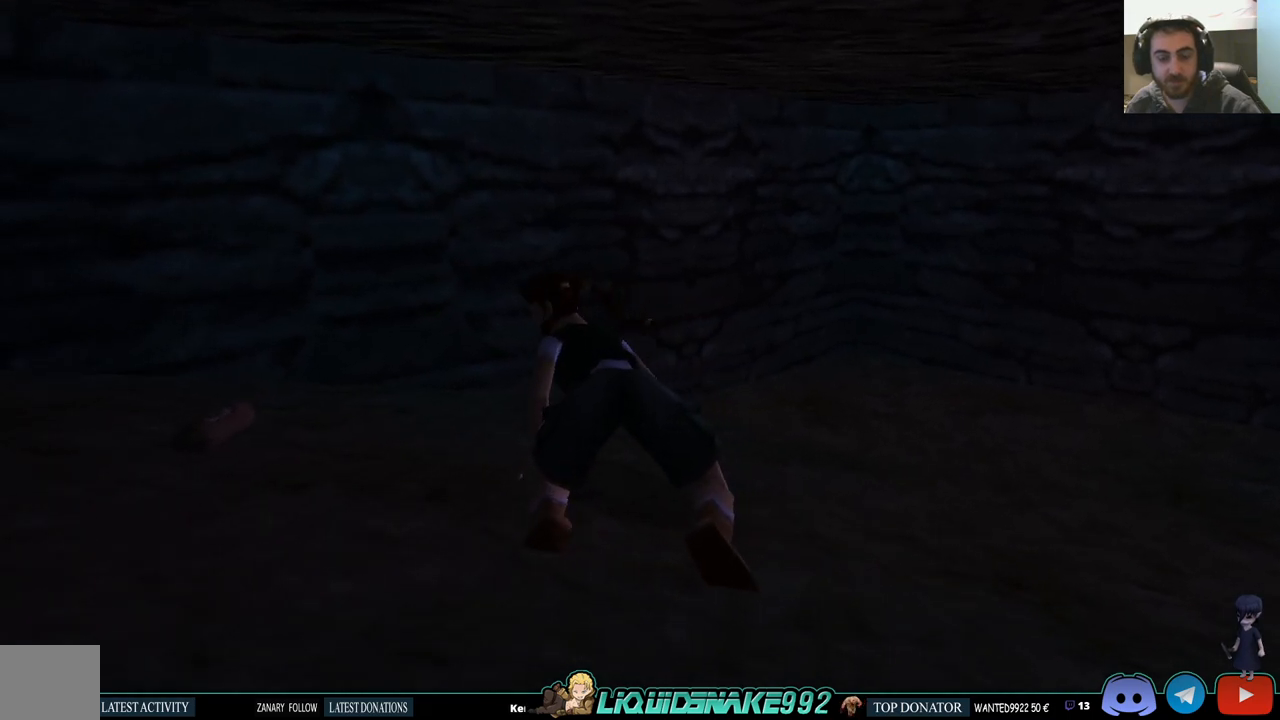
{"dt_ms": 500, "buttons": ["DPAD_LEFT"], "left_stick": "center", "right_stick": "center", "events": []}
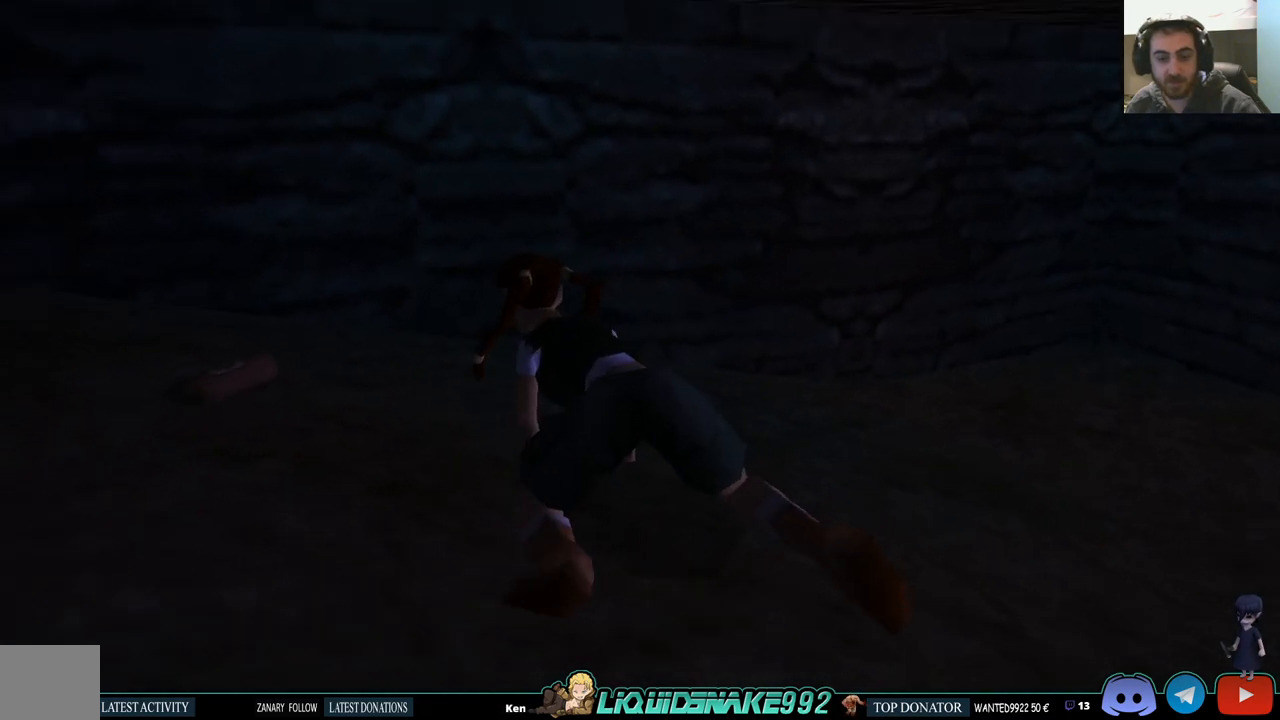
{"dt_ms": 500, "buttons": [], "left_stick": "center", "right_stick": "center", "events": [[433, "DPAD_LEFT", "up"]]}
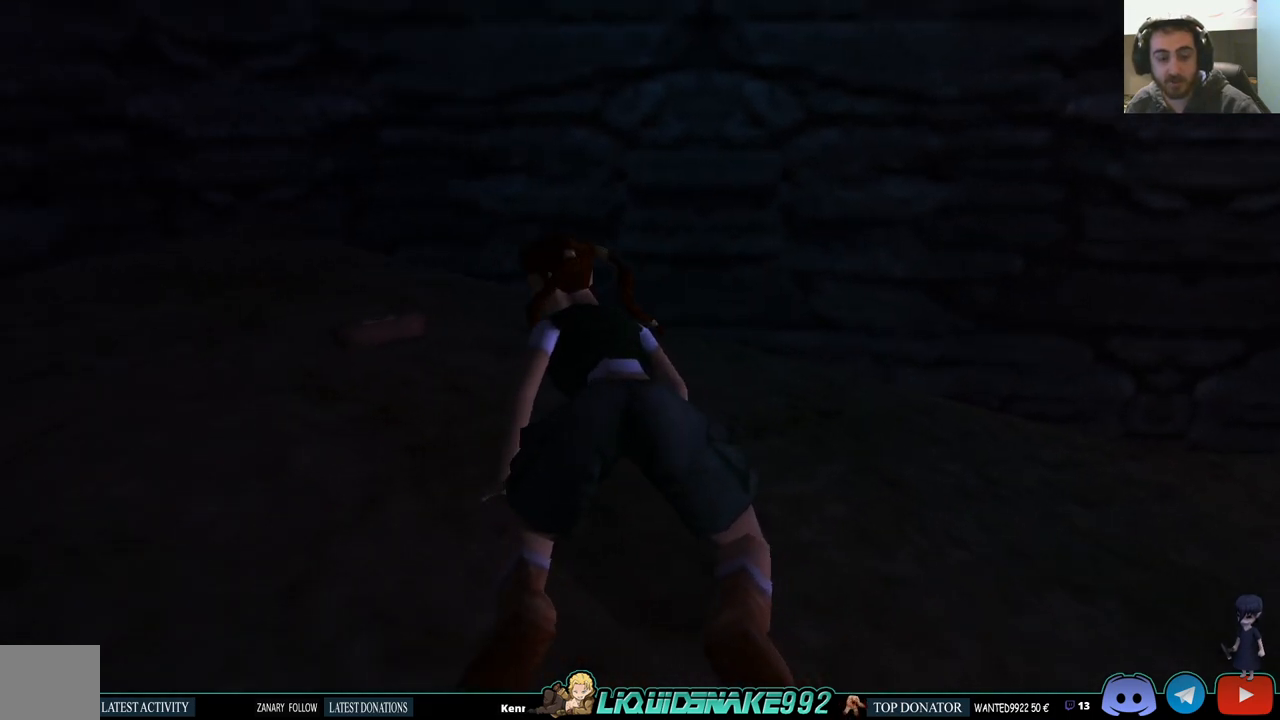
{"dt_ms": 500, "buttons": ["DPAD_UP", "DPAD_LEFT"], "left_stick": "center", "right_stick": "center", "events": [[383, "DPAD_UP", "down"], [500, "DPAD_LEFT", "down"]]}
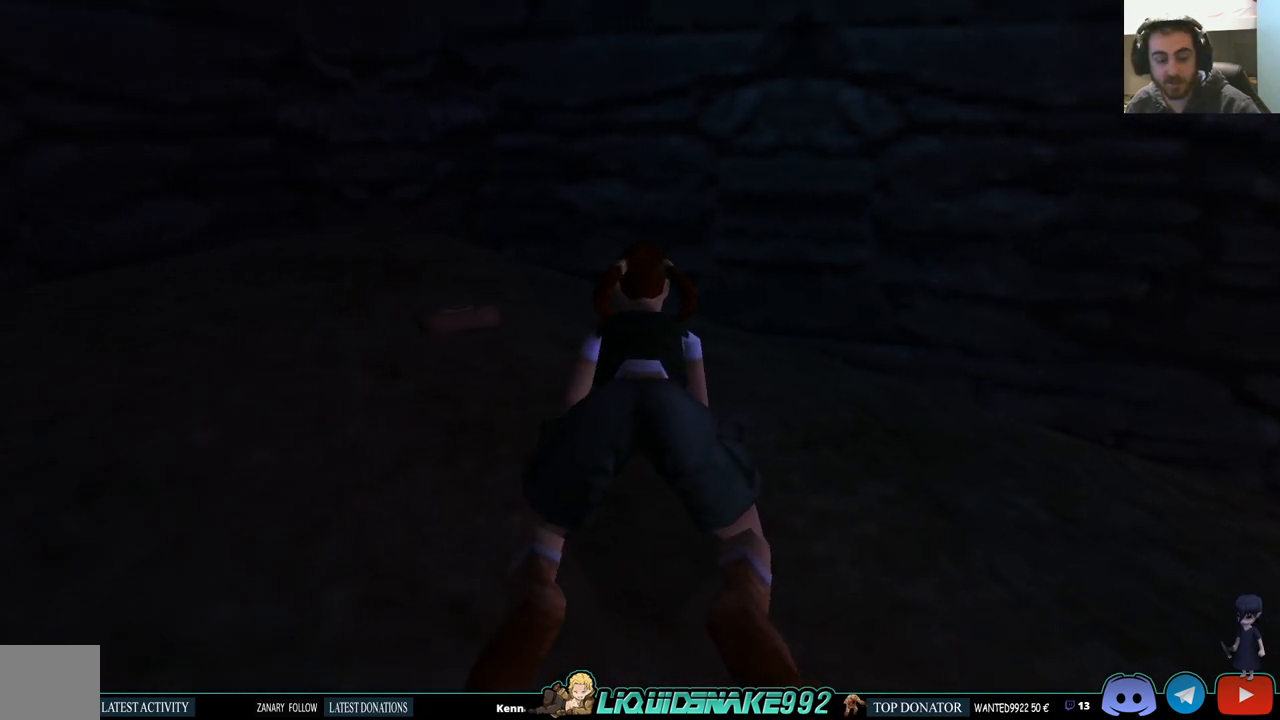
{"dt_ms": 500, "buttons": ["DPAD_UP", "DPAD_LEFT"], "left_stick": "center", "right_stick": "center", "events": []}
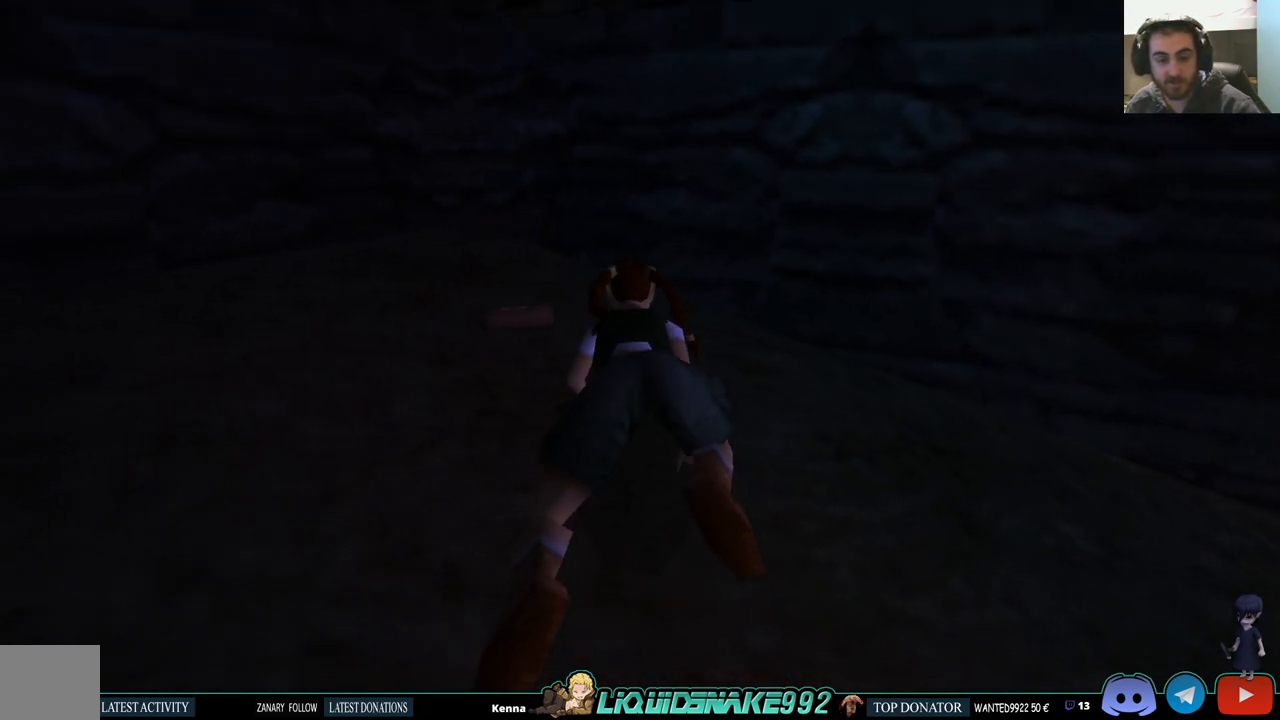
{"dt_ms": 500, "buttons": ["DPAD_LEFT"], "left_stick": "center", "right_stick": "center", "events": [[417, "DPAD_UP", "up"]]}
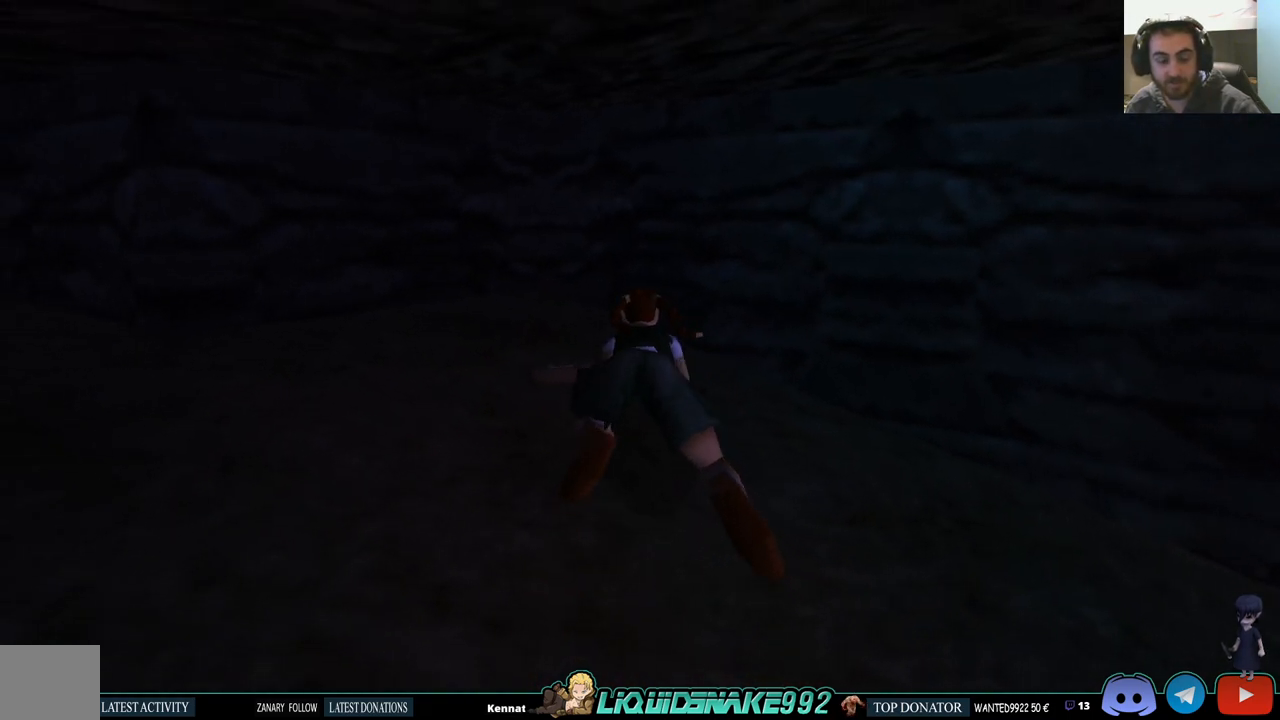
{"dt_ms": 500, "buttons": ["CROSS"], "left_stick": "center", "right_stick": "center", "events": [[367, "DPAD_LEFT", "up"], [417, "CROSS", "down"]]}
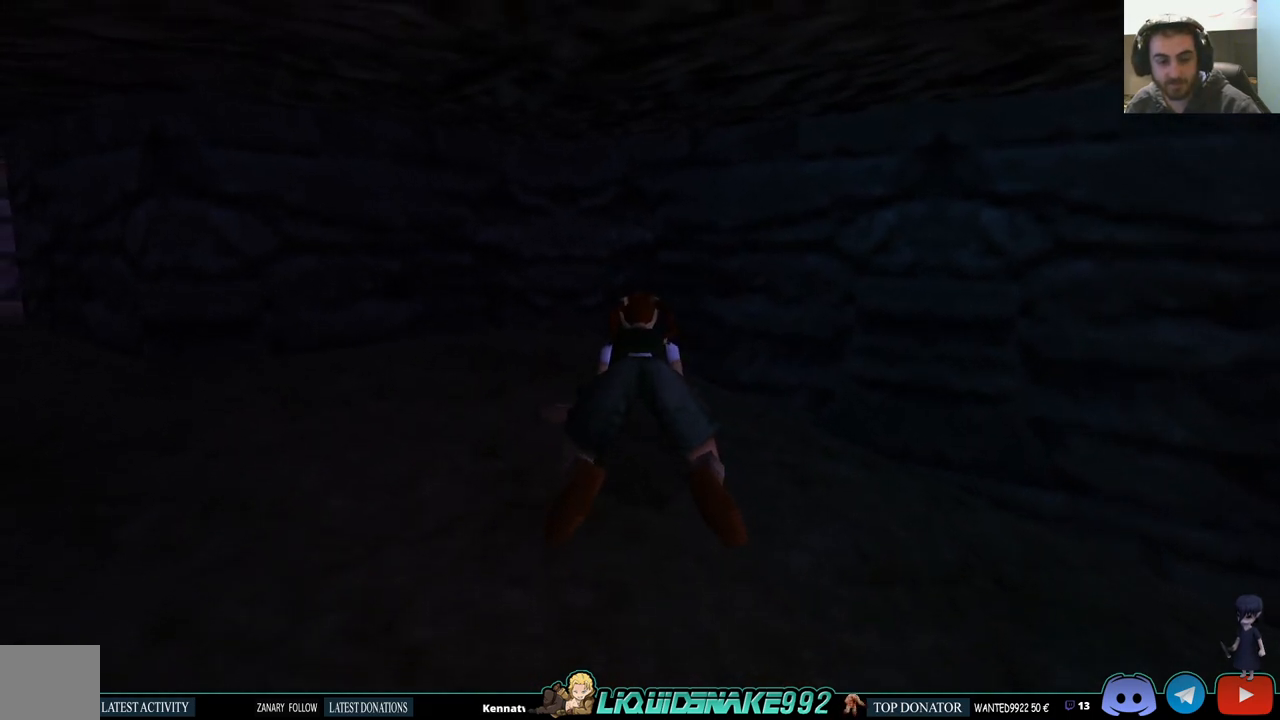
{"dt_ms": 500, "buttons": ["CROSS", "DPAD_LEFT"], "left_stick": "center", "right_stick": "center", "events": [[50, "CROSS", "up"], [100, "CROSS", "down"], [233, "CROSS", "up"], [300, "CROSS", "down"], [433, "CROSS", "up"], [483, "DPAD_LEFT", "down"], [500, "CROSS", "down"]]}
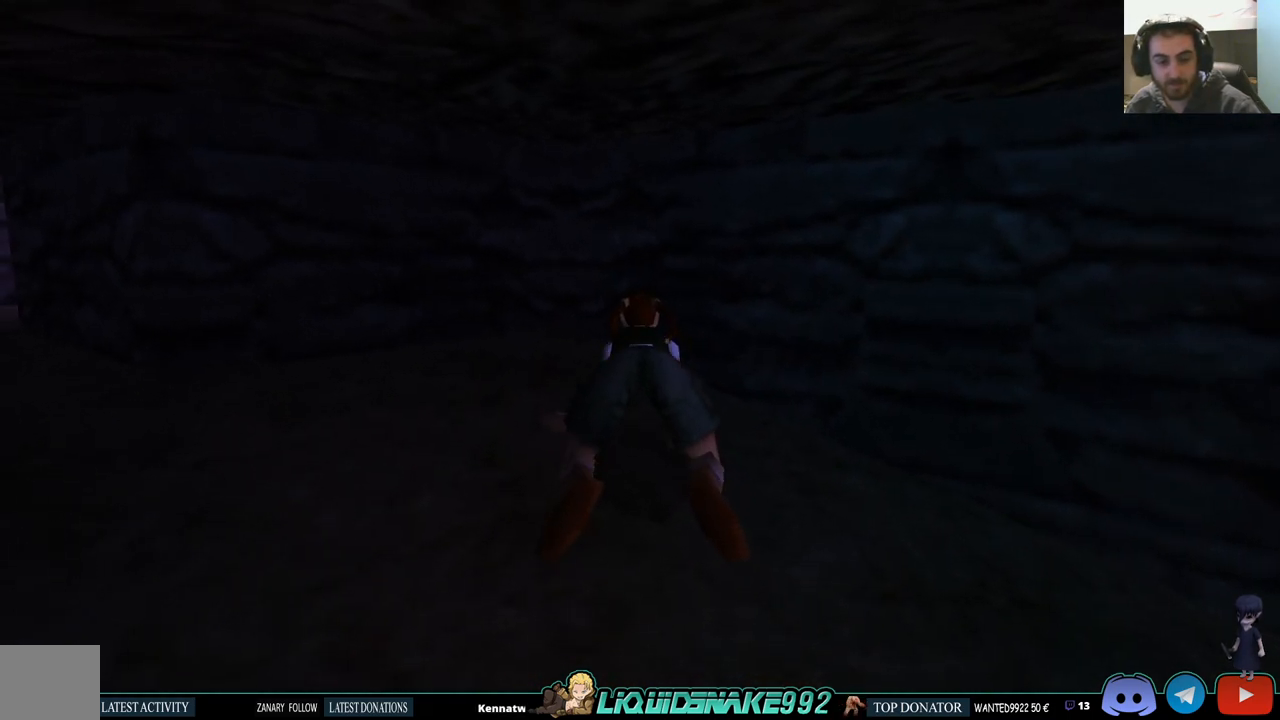
{"dt_ms": 500, "buttons": ["CROSS"], "left_stick": "center", "right_stick": "center", "events": [[133, "CROSS", "up"], [367, "DPAD_LEFT", "up"], [450, "CROSS", "down"]]}
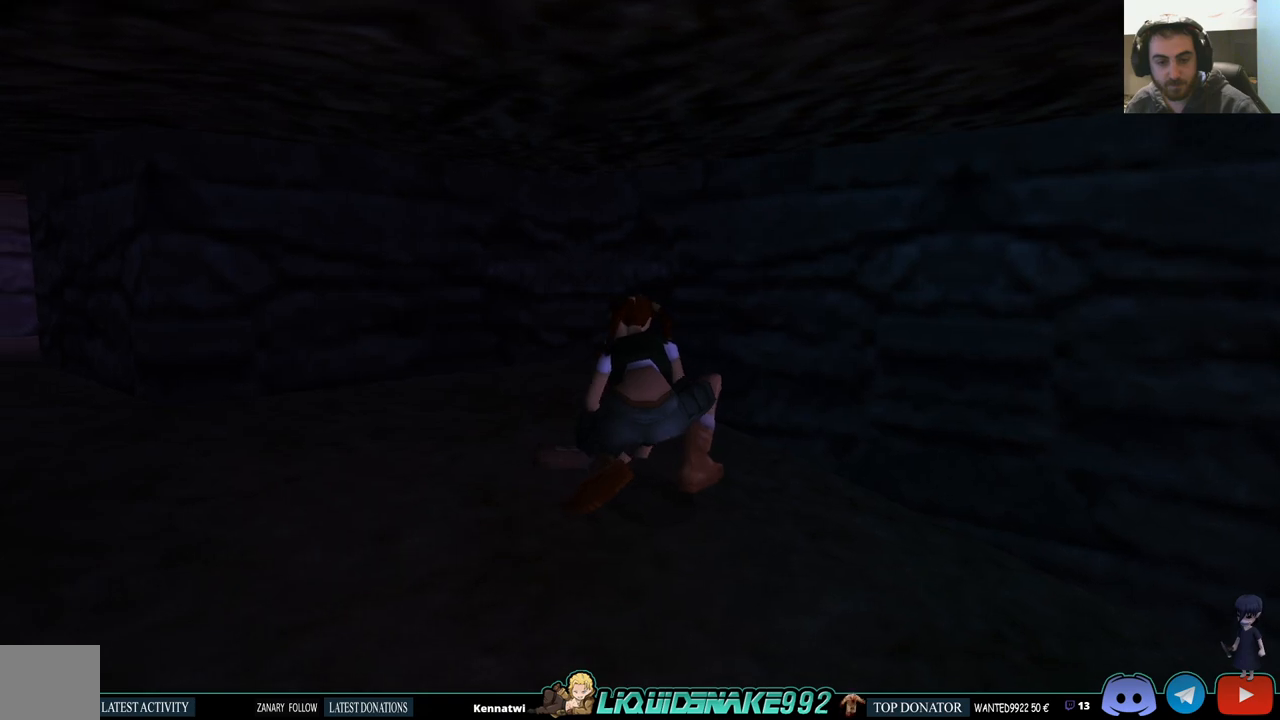
{"dt_ms": 500, "buttons": [], "left_stick": "center", "right_stick": "center", "events": [[67, "CROSS", "up"], [150, "CROSS", "down"], [267, "CROSS", "up"], [383, "CROSS", "down"], [500, "CROSS", "up"]]}
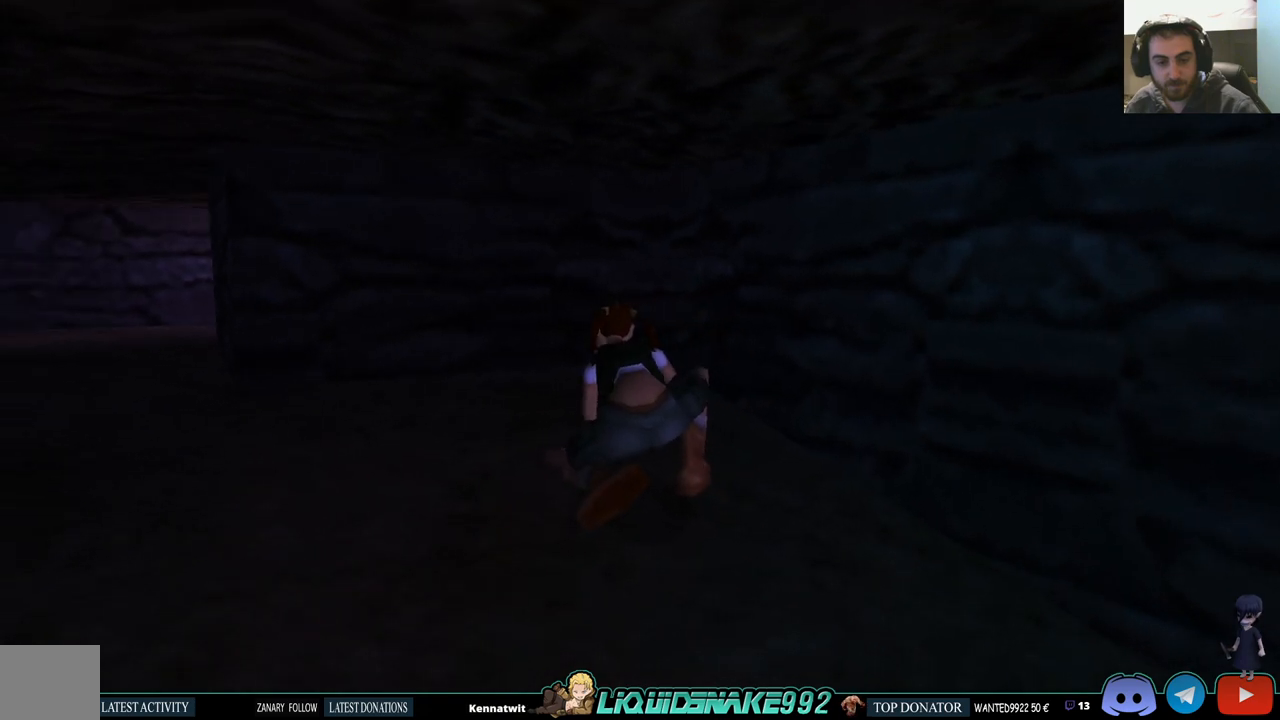
{"dt_ms": 1000, "buttons": ["DPAD_DOWN"], "left_stick": "center", "right_stick": "center"}
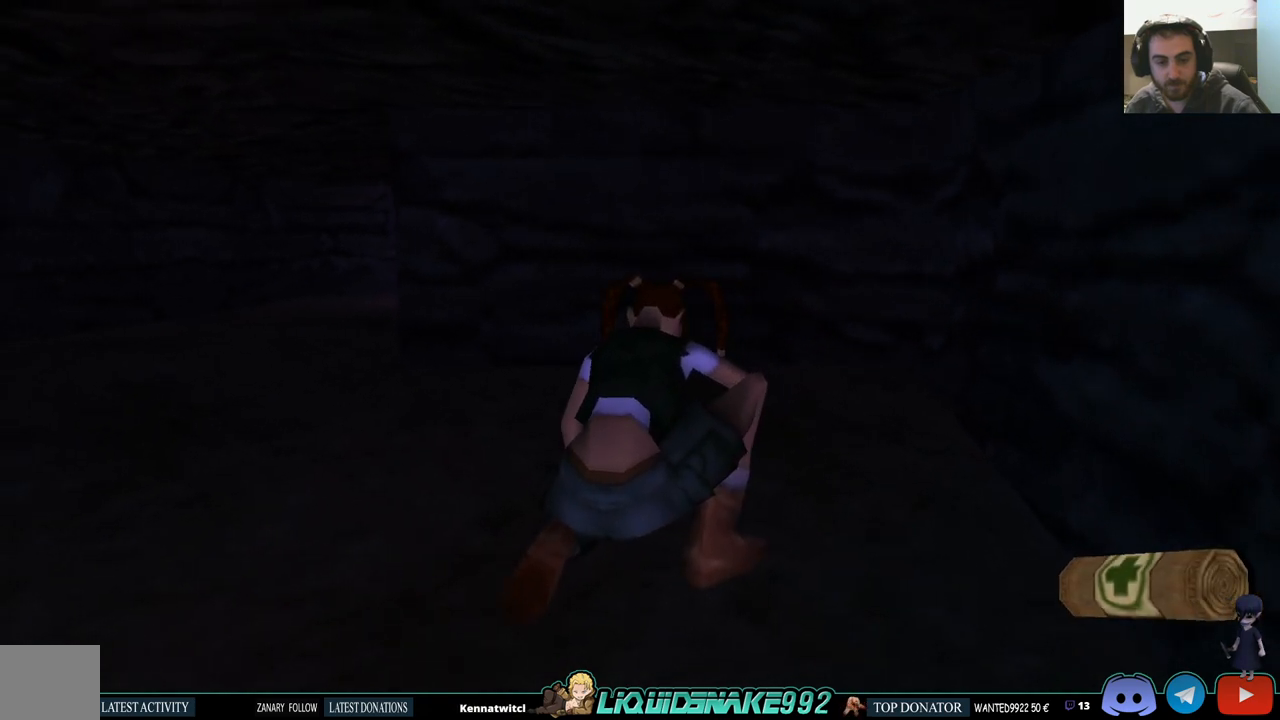
{"dt_ms": 500, "buttons": ["DPAD_DOWN"], "left_stick": "center", "right_stick": "center", "events": []}
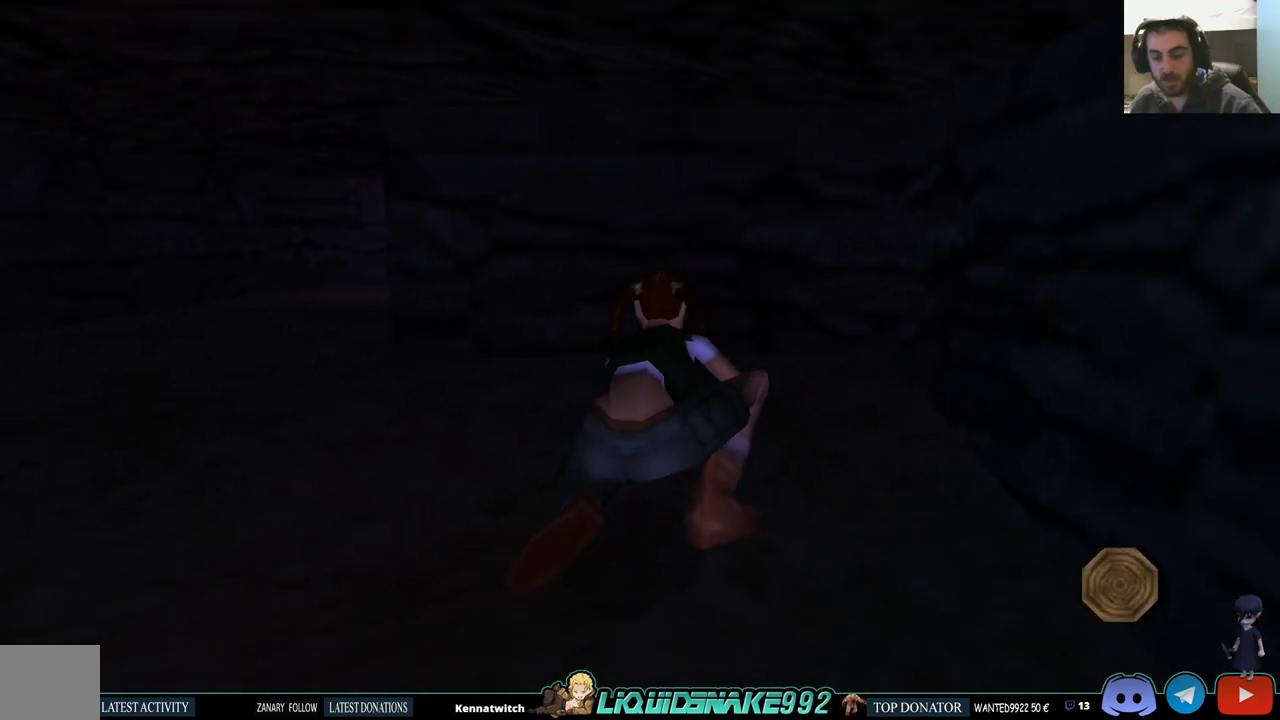
{"dt_ms": 500, "buttons": ["DPAD_DOWN"], "left_stick": "center", "right_stick": "center", "events": []}
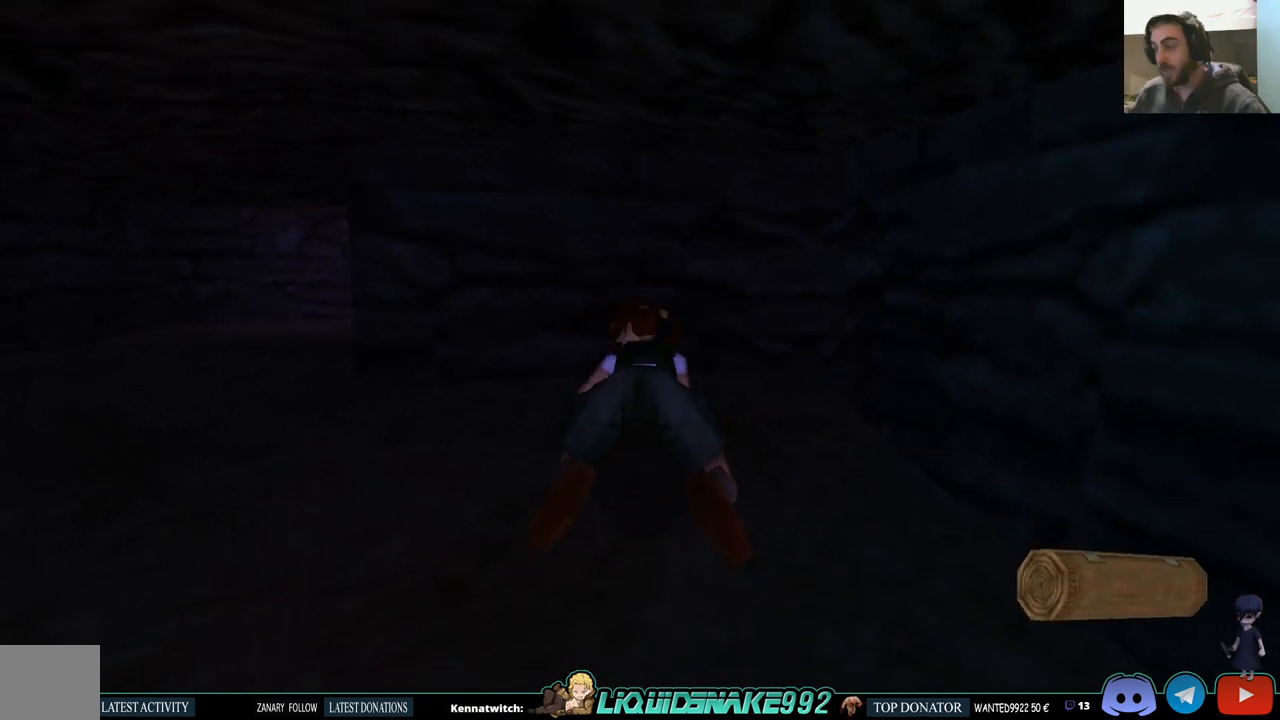
{"dt_ms": 500, "buttons": ["DPAD_DOWN", "DPAD_RIGHT"], "left_stick": "center", "right_stick": "center", "events": [[483, "DPAD_RIGHT", "down"]]}
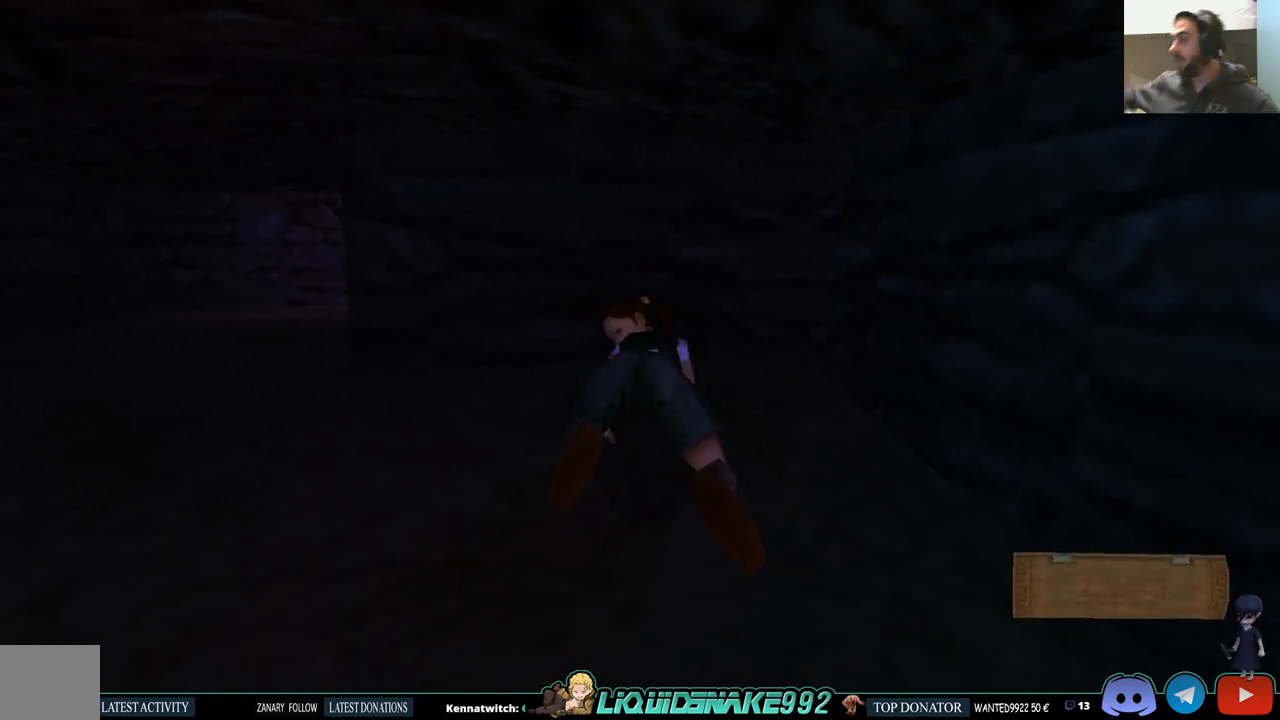
{"dt_ms": 500, "buttons": ["DPAD_DOWN"], "left_stick": "center", "right_stick": "center", "events": [[383, "DPAD_RIGHT", "up"]]}
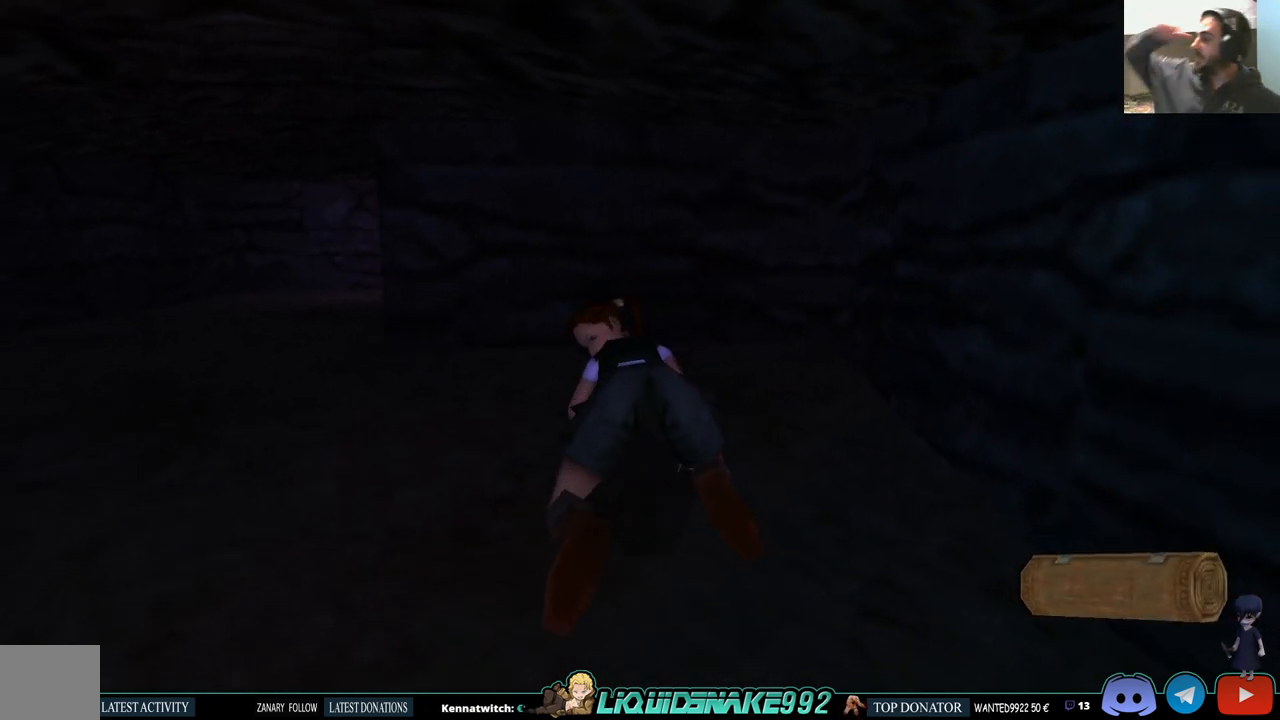
{"dt_ms": 500, "buttons": ["DPAD_DOWN"], "left_stick": "center", "right_stick": "center", "events": [[217, "DPAD_RIGHT", "down"], [450, "DPAD_RIGHT", "up"]]}
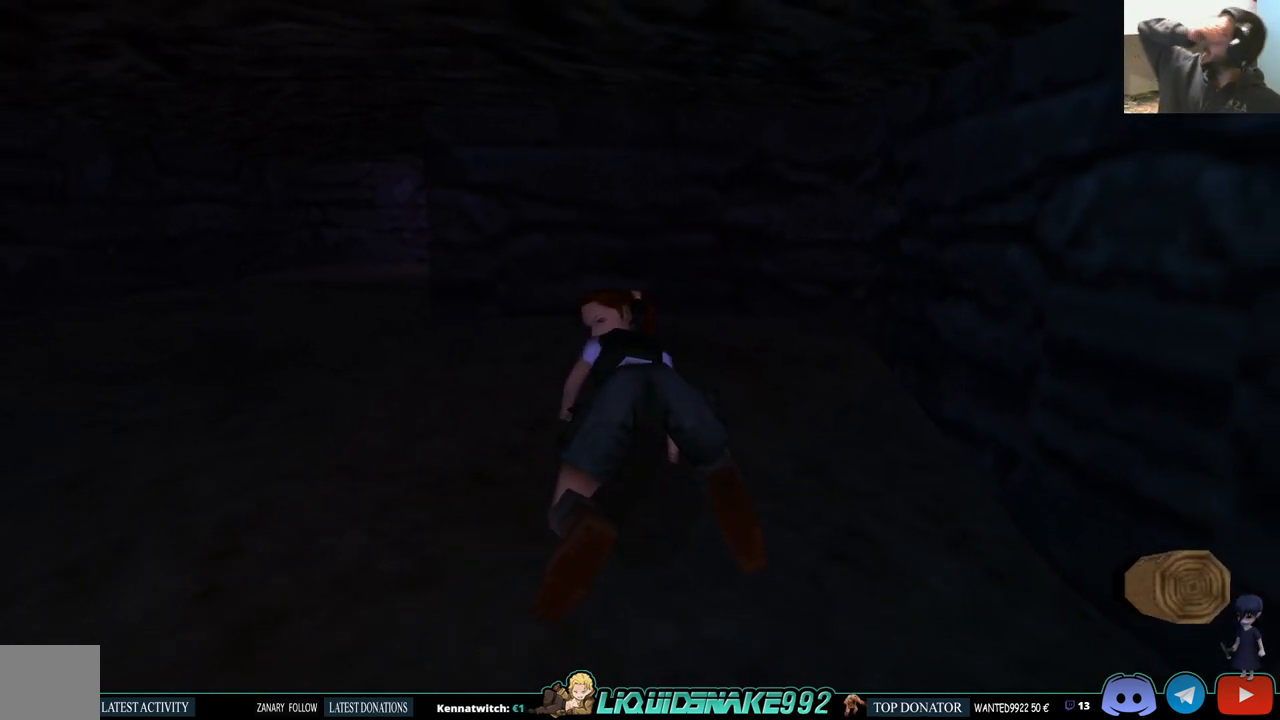
{"dt_ms": 500, "buttons": ["DPAD_DOWN"], "left_stick": "center", "right_stick": "center", "events": []}
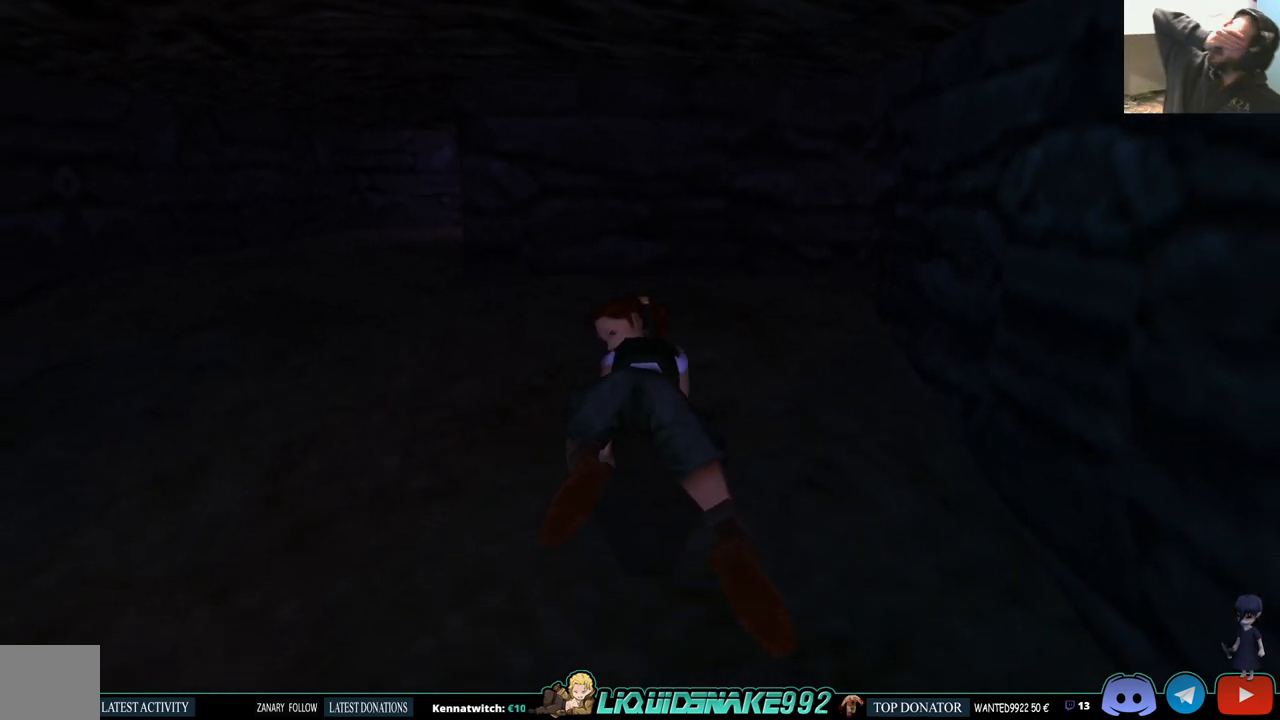
{"dt_ms": 500, "buttons": ["DPAD_DOWN"], "left_stick": "center", "right_stick": "center", "events": []}